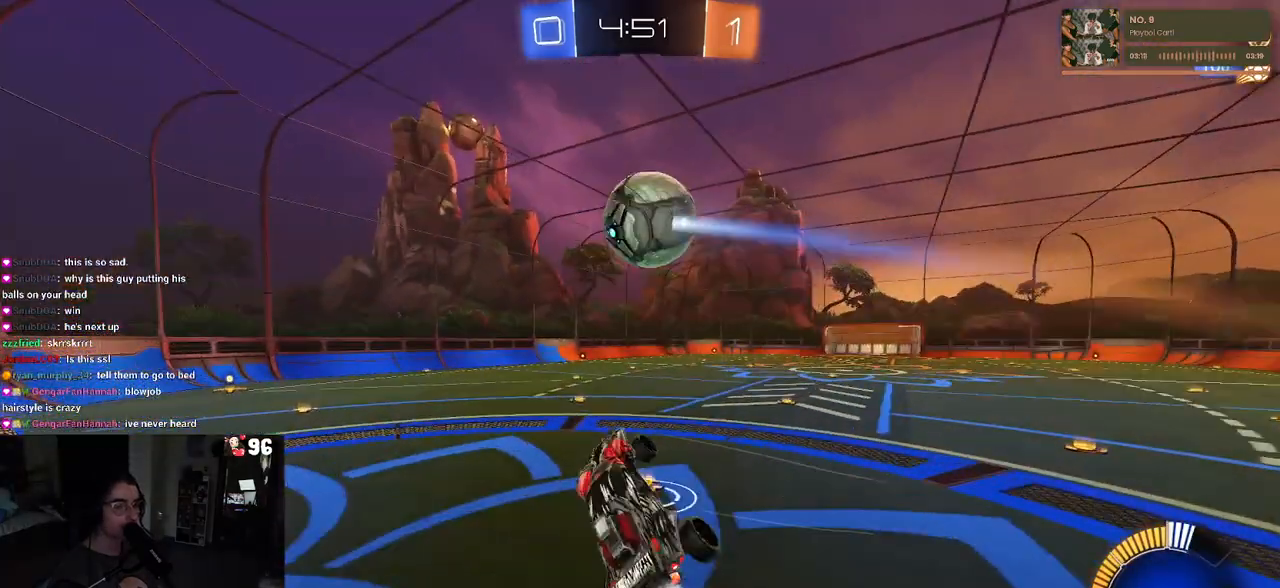
Gameplay with a controller (PlayStation layout); each line is a JSON object with the inputs held at the frame after it. "events" lists button and stick changes between this image and that frame as [ms after this image, input, new state], when the widget could be followed in between.
{"buttons": ["R2"], "left_stick": "center", "right_stick": "center", "events": [[50, "left_stick", "up-right"], [267, "left_stick", "right"], [317, "R1", "up"], [483, "left_stick", "center"]]}
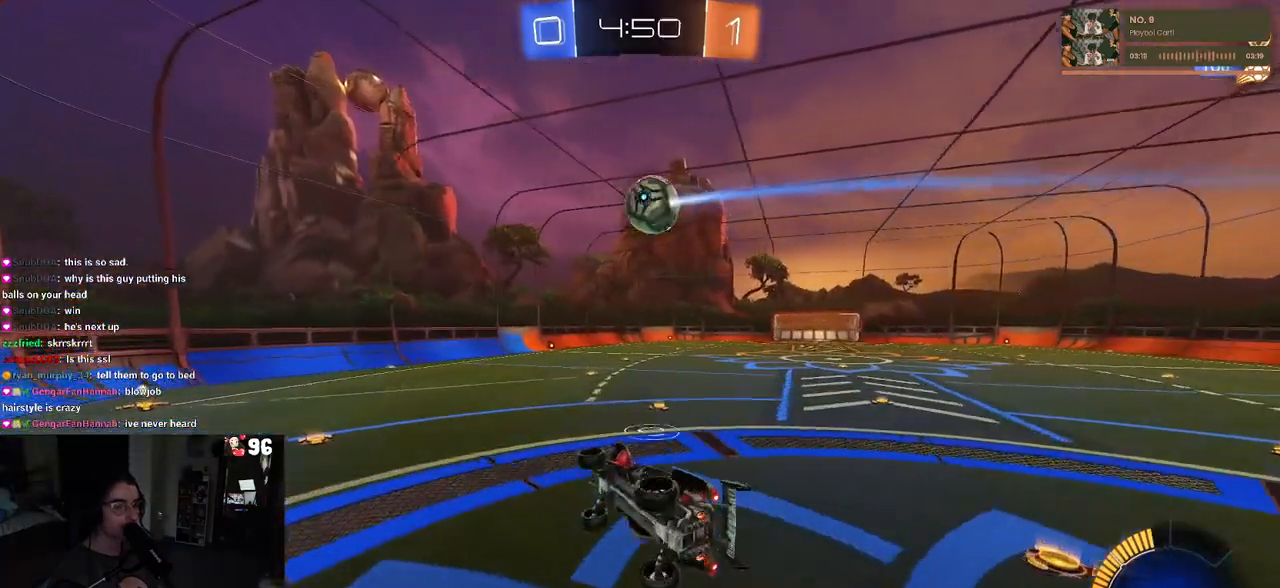
{"buttons": ["R1", "R2"], "left_stick": "down-left", "right_stick": "center", "events": [[50, "R1", "down"], [67, "left_stick", "left"], [133, "SQUARE", "down"], [317, "left_stick", "down-left"], [400, "SQUARE", "up"]]}
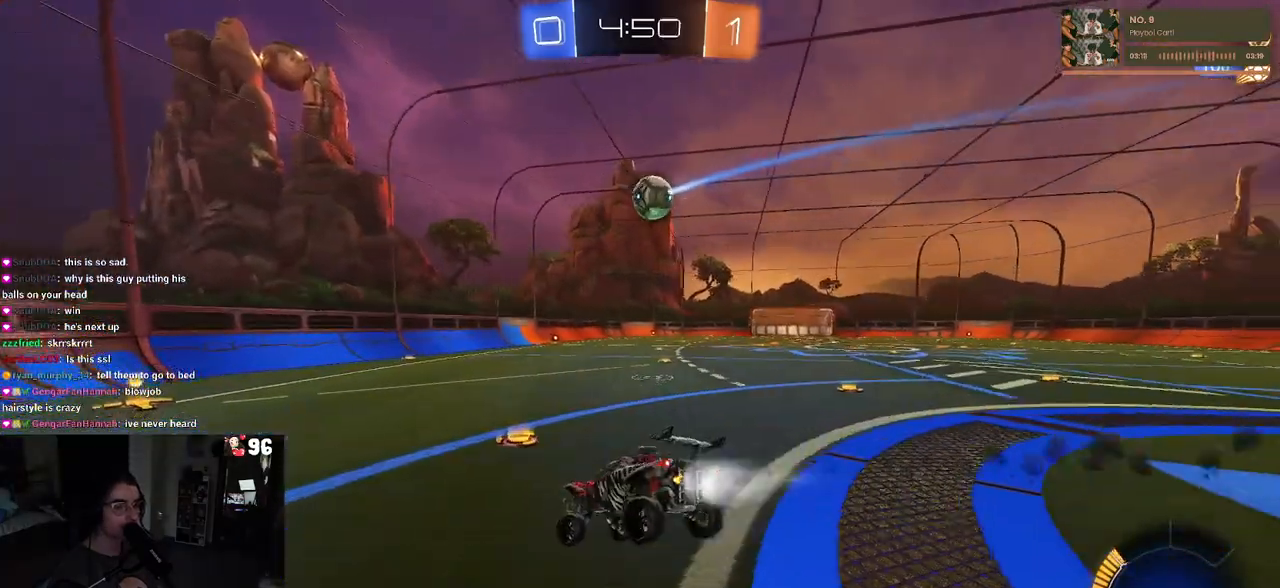
{"buttons": ["R1", "R2"], "left_stick": "left", "right_stick": "center", "events": [[167, "left_stick", "center"], [367, "left_stick", "left"]]}
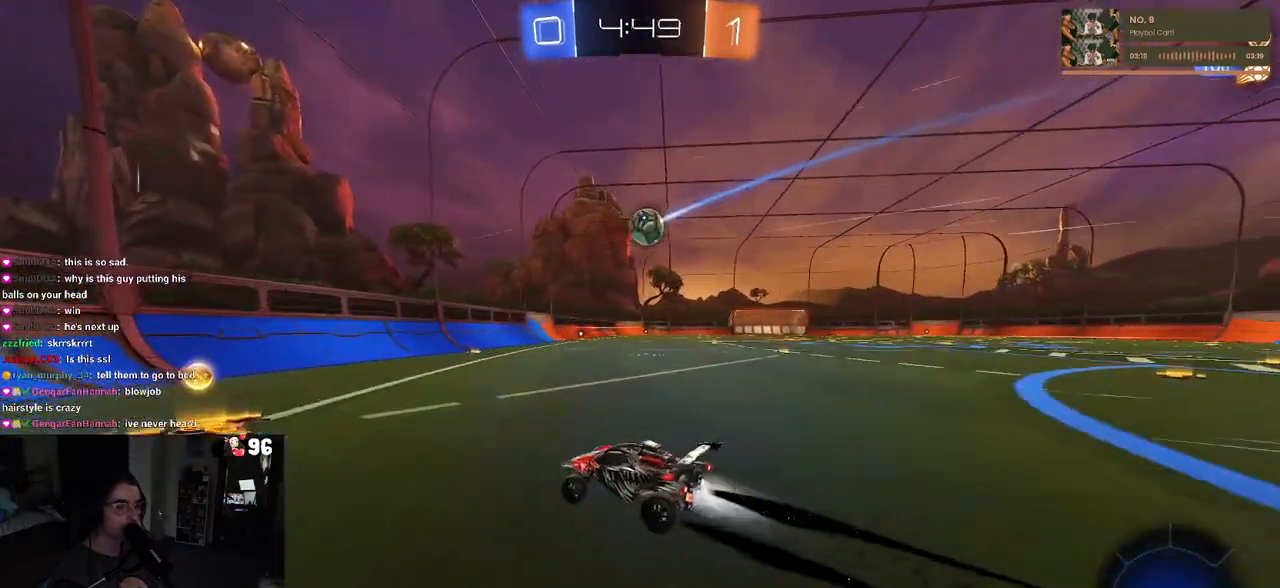
{"buttons": ["R1", "R2"], "left_stick": "center", "right_stick": "center", "events": [[33, "left_stick", "right"], [83, "SQUARE", "down"], [183, "SQUARE", "up"], [417, "left_stick", "center"]]}
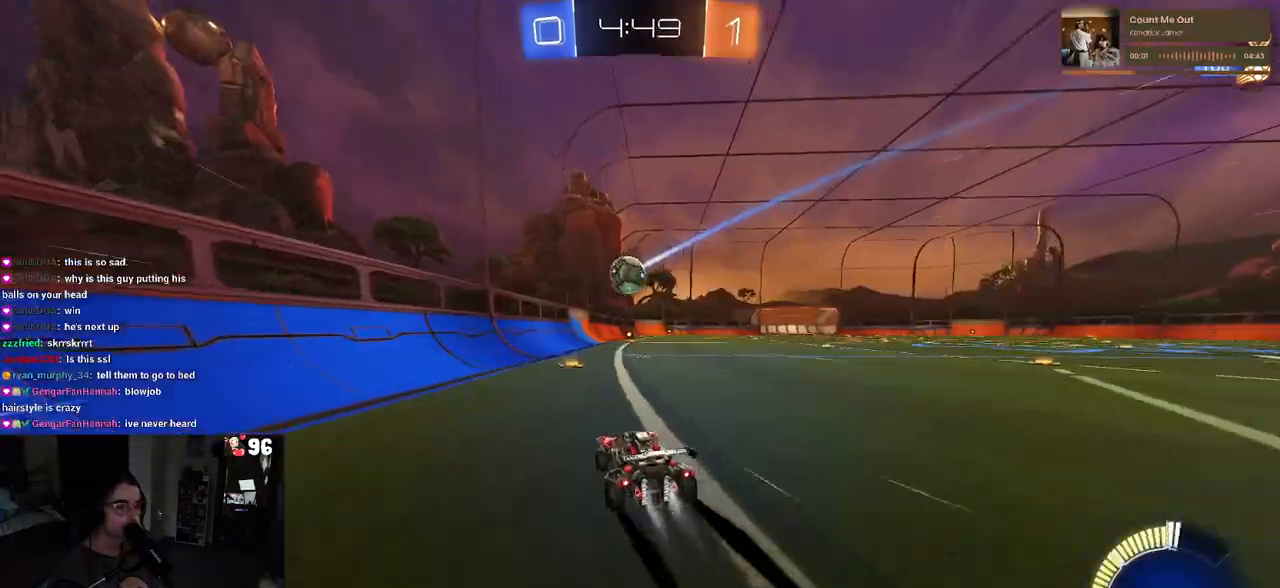
{"buttons": ["L2"], "left_stick": "right", "right_stick": "center", "events": [[50, "R1", "up"], [367, "left_stick", "right"], [450, "L2", "down"], [450, "R2", "up"]]}
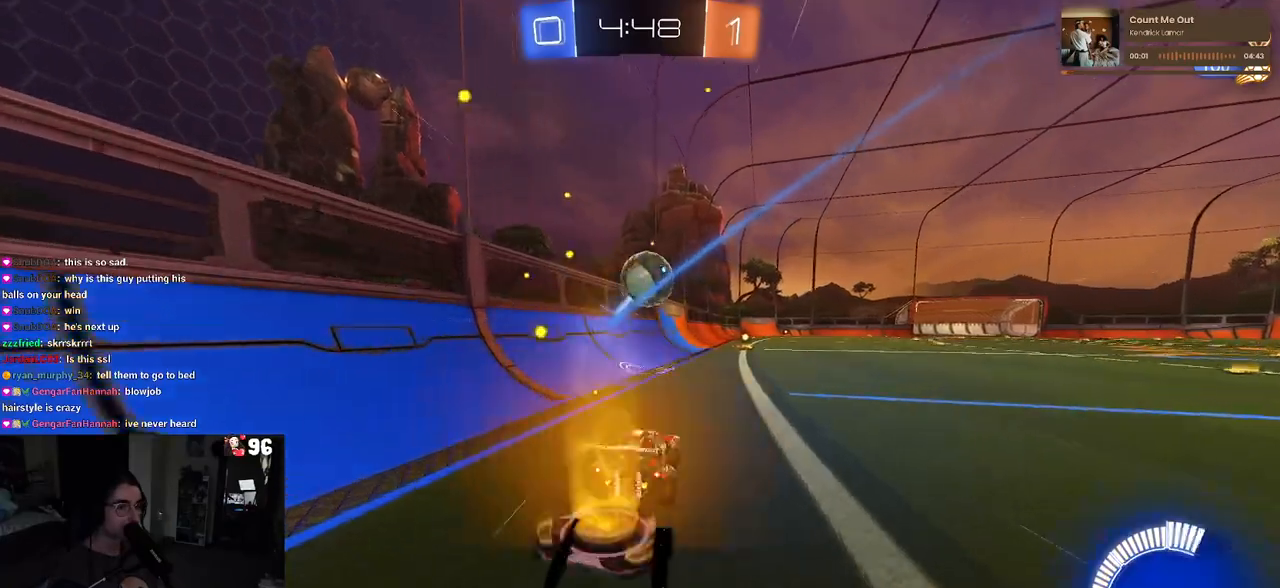
{"buttons": ["CROSS", "R2"], "left_stick": "center", "right_stick": "center", "events": [[117, "R2", "down"], [267, "left_stick", "down"], [283, "CROSS", "down"], [450, "left_stick", "center"], [500, "L2", "up"]]}
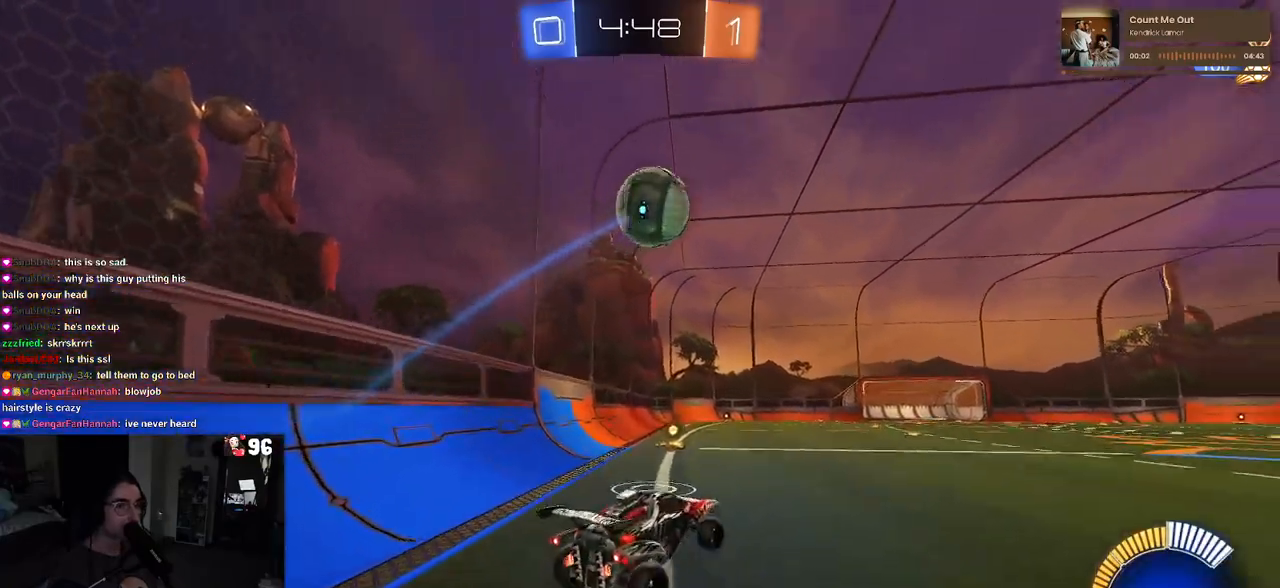
{"buttons": ["L1", "R2"], "left_stick": "right", "right_stick": "center", "events": [[33, "R1", "down"], [50, "L1", "down"], [67, "left_stick", "right"], [150, "CROSS", "up"], [183, "left_stick", "center"], [250, "left_stick", "down-left"], [467, "left_stick", "right"], [500, "R1", "up"]]}
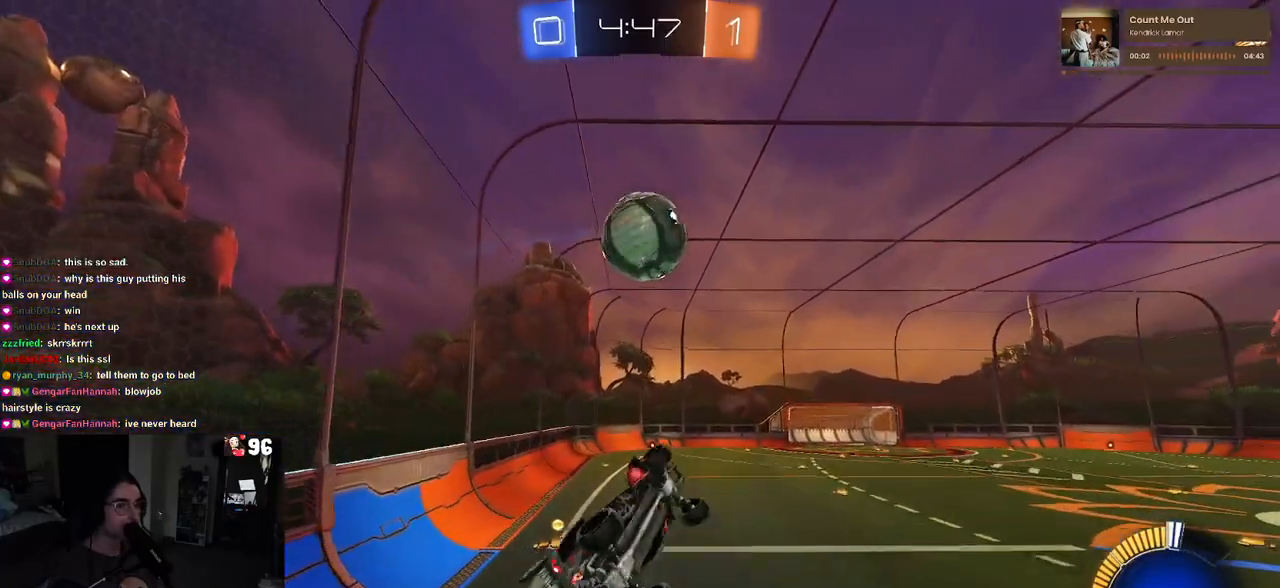
{"buttons": ["L1"], "left_stick": "up-left", "right_stick": "center", "events": [[33, "R1", "down"], [133, "left_stick", "left"], [200, "R1", "up"], [250, "R2", "up"], [250, "left_stick", "up-right"], [433, "left_stick", "up-left"]]}
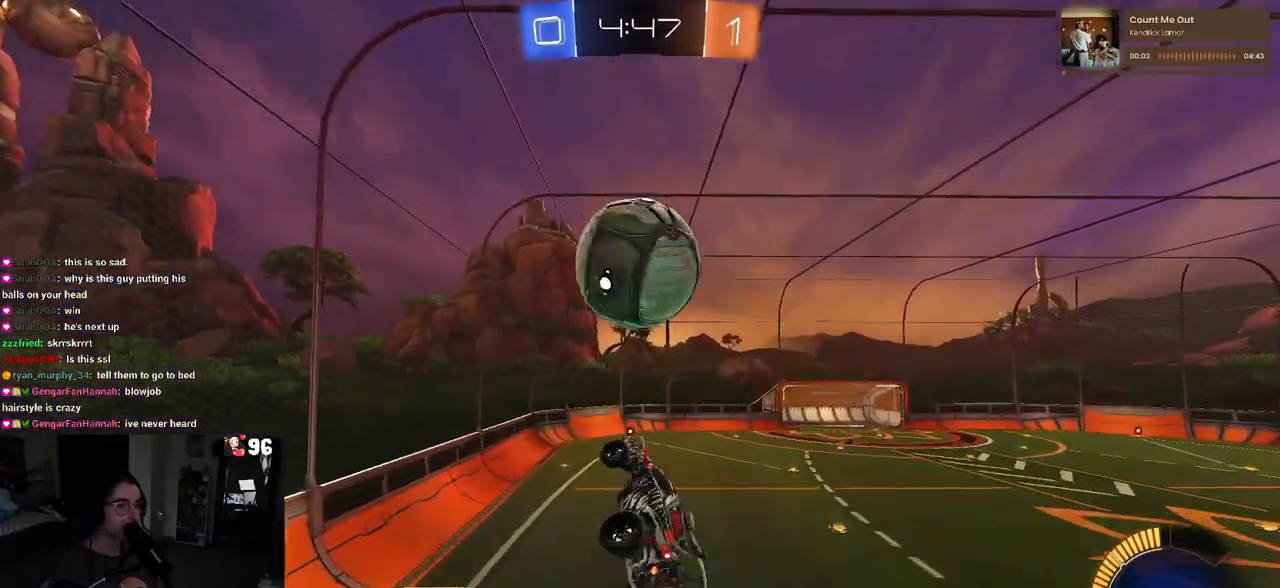
{"buttons": ["L1", "R1"], "left_stick": "center", "right_stick": "center", "events": [[100, "R1", "down"], [100, "left_stick", "down-left"], [183, "left_stick", "down-right"], [350, "left_stick", "up-right"], [483, "left_stick", "center"]]}
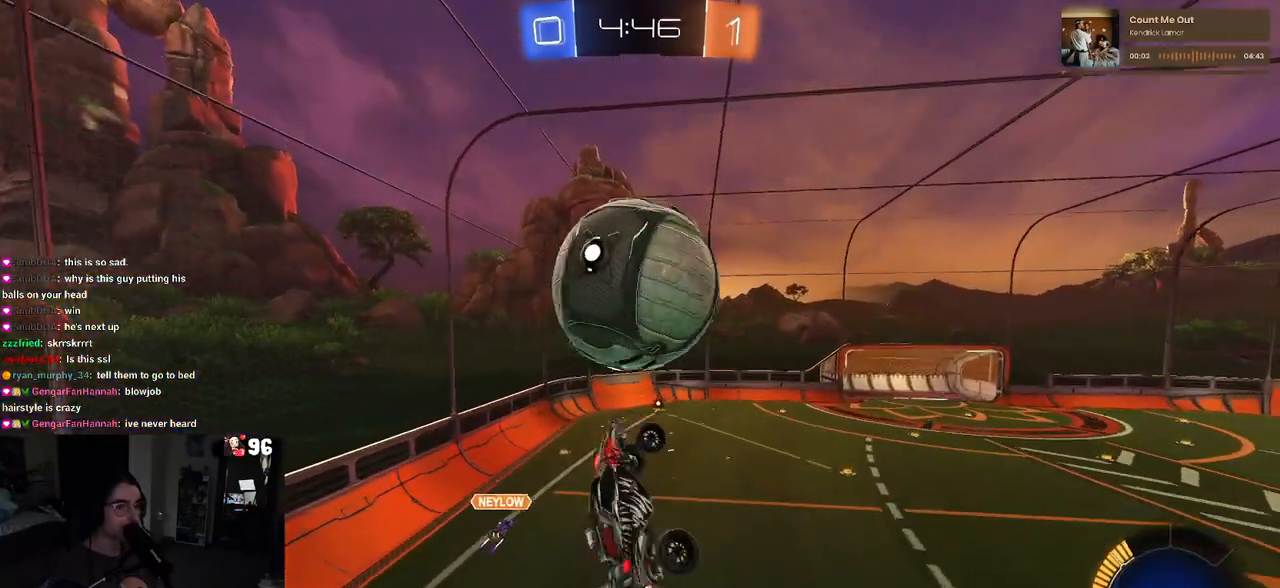
{"buttons": ["L1"], "left_stick": "down-right", "right_stick": "center", "events": [[17, "left_stick", "up-right"], [33, "left_stick", "down-left"], [100, "R1", "up"], [300, "R1", "down"], [433, "left_stick", "down-right"], [483, "R1", "up"]]}
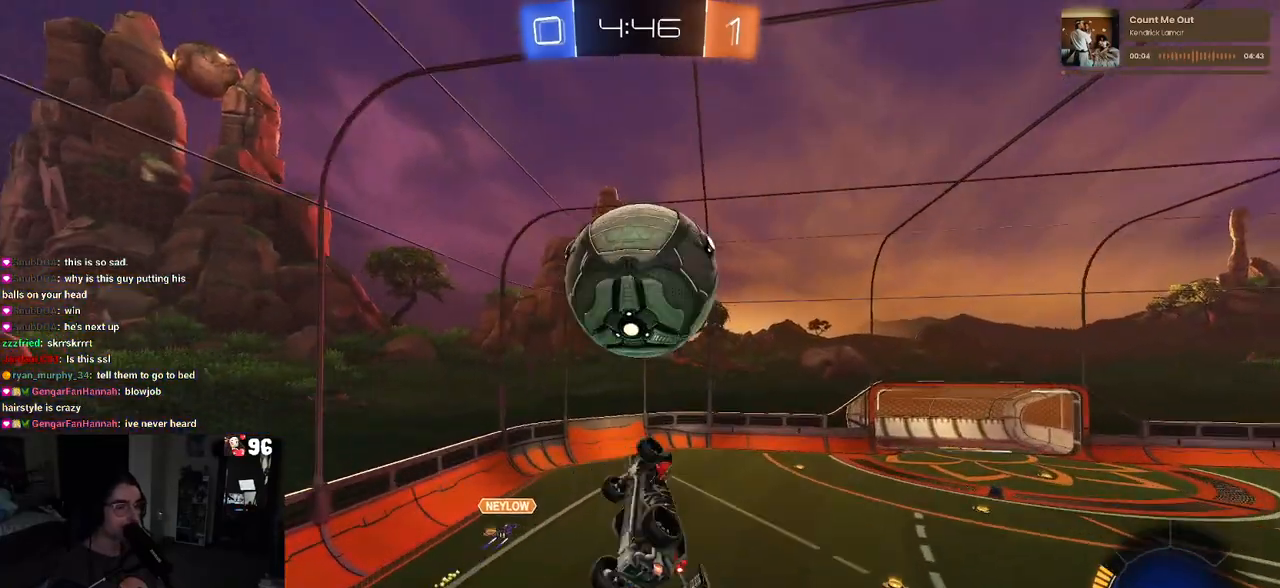
{"buttons": ["R1", "R2"], "left_stick": "up-right", "right_stick": "center", "events": [[67, "R2", "down"], [67, "left_stick", "up-right"], [117, "TRIANGLE", "down"], [217, "left_stick", "up-left"], [250, "TRIANGLE", "up"], [317, "L1", "up"], [433, "R1", "down"], [433, "left_stick", "up-right"]]}
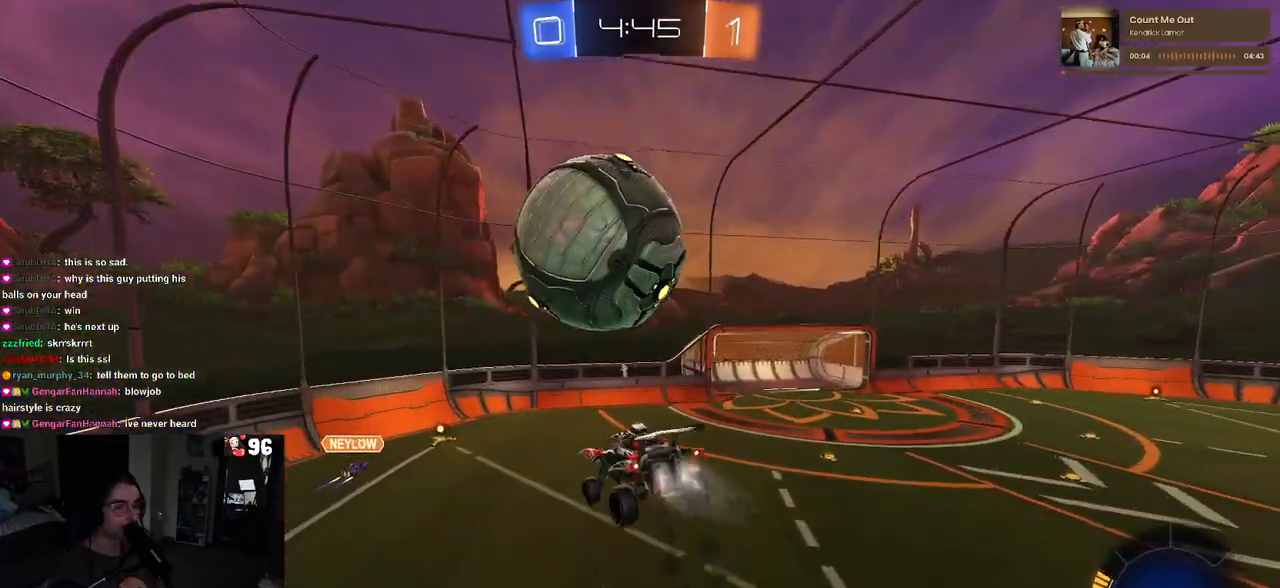
{"buttons": ["R2"], "left_stick": "down-left", "right_stick": "center", "events": [[50, "R1", "up"], [117, "SQUARE", "down"], [117, "left_stick", "down-right"], [267, "left_stick", "down"], [317, "SQUARE", "up"], [433, "left_stick", "down-left"]]}
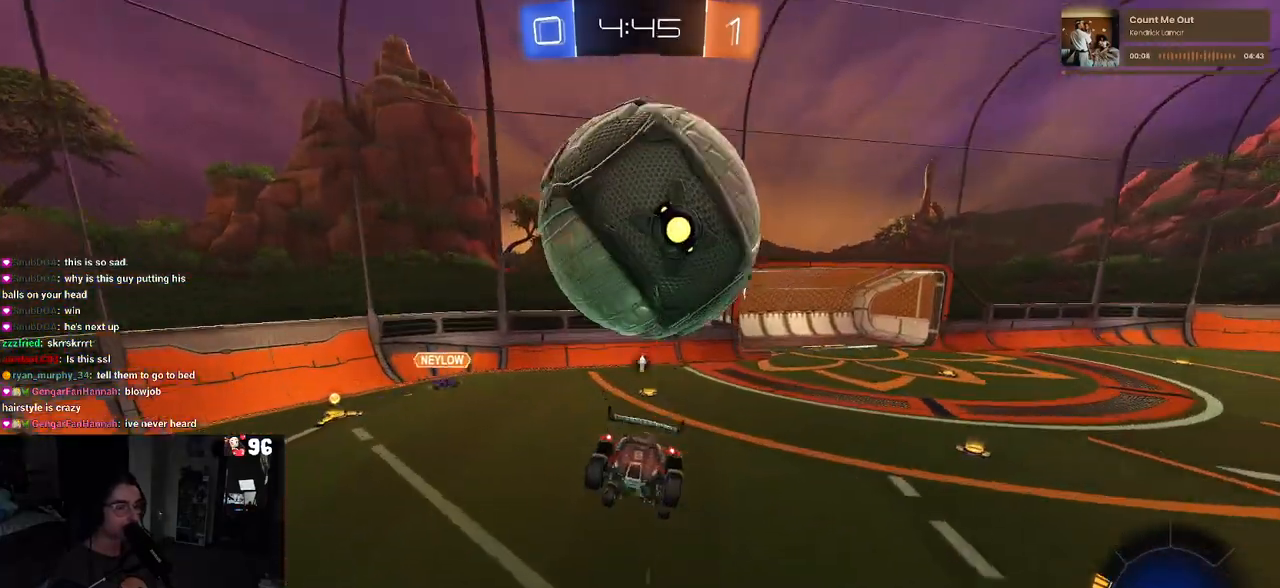
{"buttons": ["CROSS", "L2"], "left_stick": "right", "right_stick": "center", "events": [[67, "R2", "up"], [83, "left_stick", "down-right"], [183, "left_stick", "right"], [200, "L2", "down"], [500, "CROSS", "down"]]}
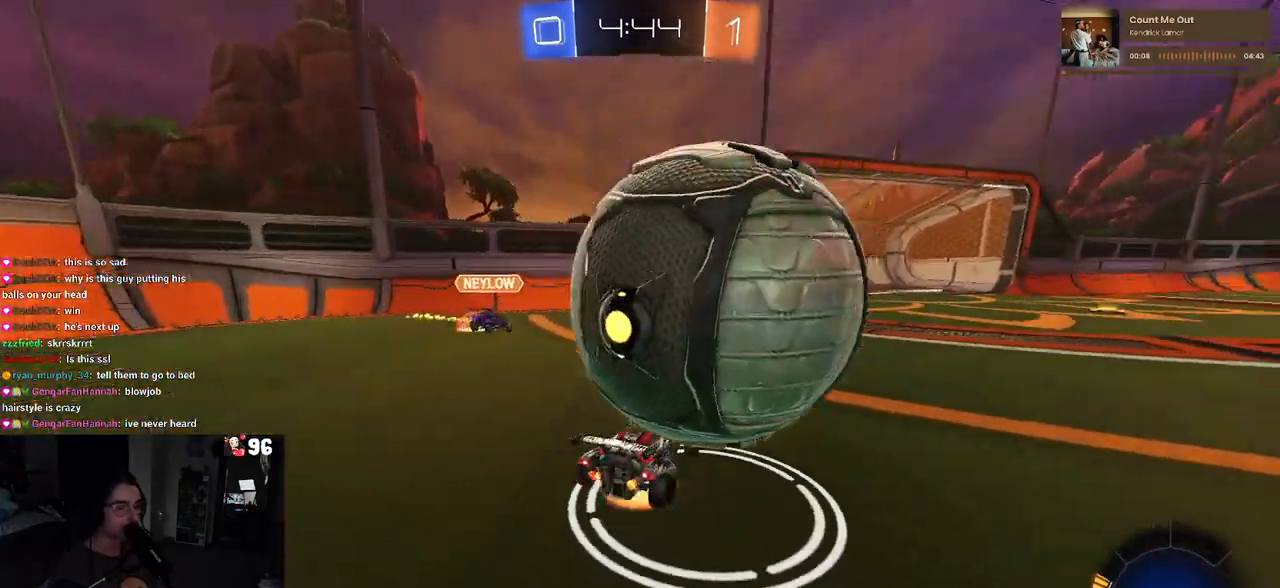
{"buttons": ["R2"], "left_stick": "center", "right_stick": "center", "events": [[50, "CROSS", "up"], [100, "L2", "up"], [117, "left_stick", "center"], [217, "left_stick", "down-left"], [317, "R2", "down"], [317, "left_stick", "center"]]}
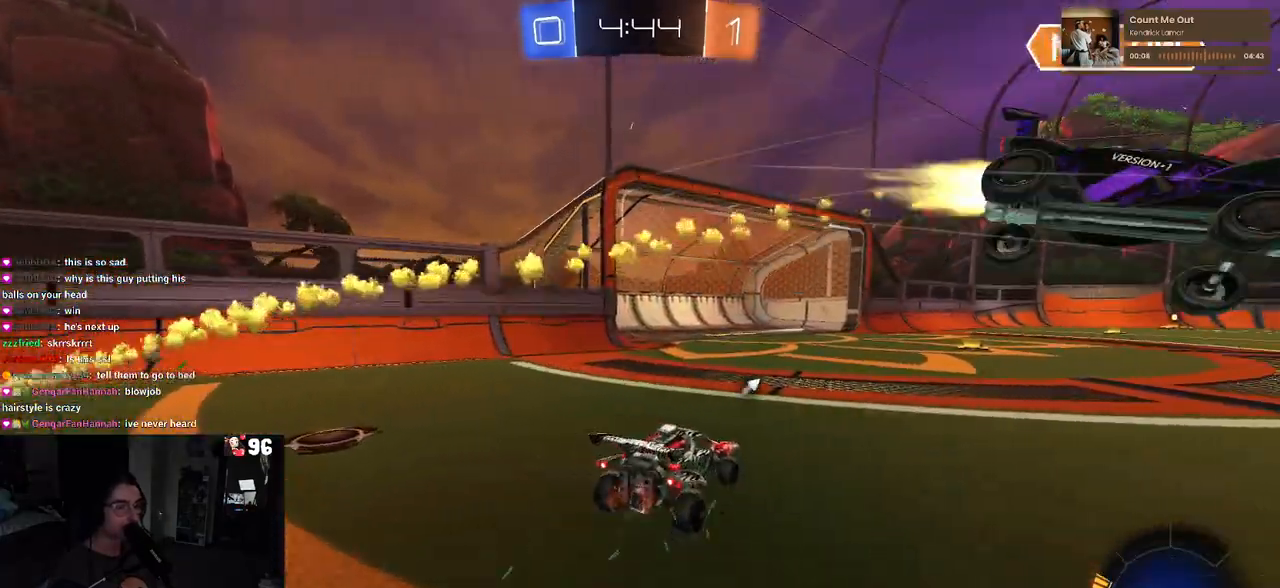
{"buttons": ["R1", "R2"], "left_stick": "right", "right_stick": "center", "events": [[100, "left_stick", "right"], [150, "TRIANGLE", "down"], [267, "R1", "down"], [267, "TRIANGLE", "up"]]}
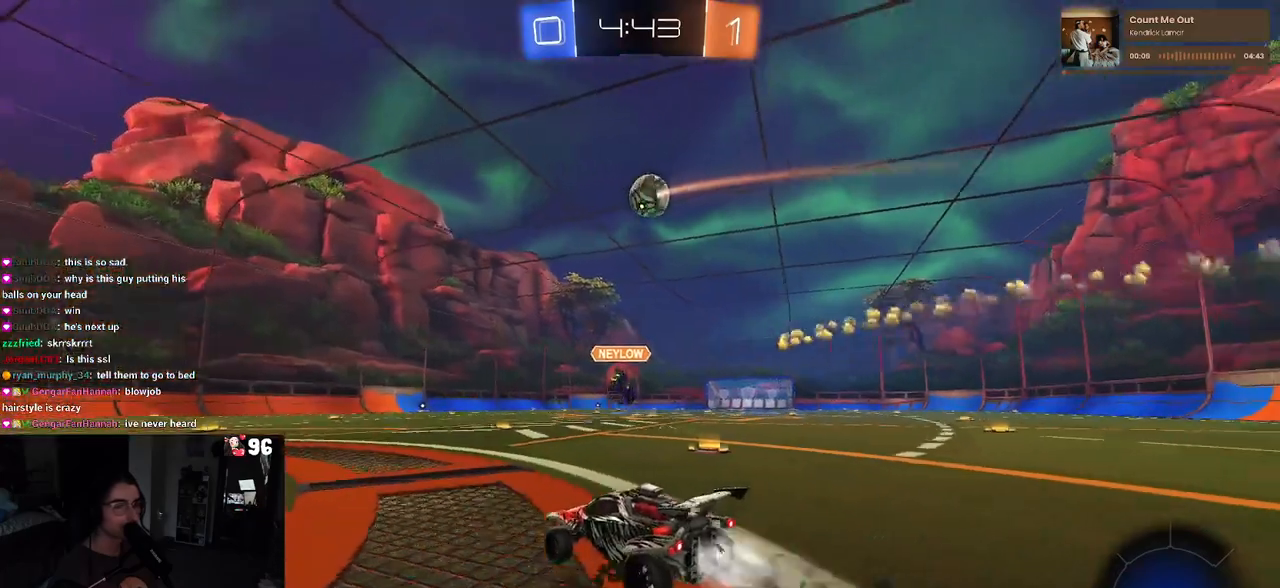
{"buttons": ["CROSS", "R1", "R2"], "left_stick": "up-right", "right_stick": "center", "events": [[283, "left_stick", "center"], [317, "CROSS", "down"], [400, "CROSS", "up"], [400, "left_stick", "up-right"], [467, "CROSS", "down"]]}
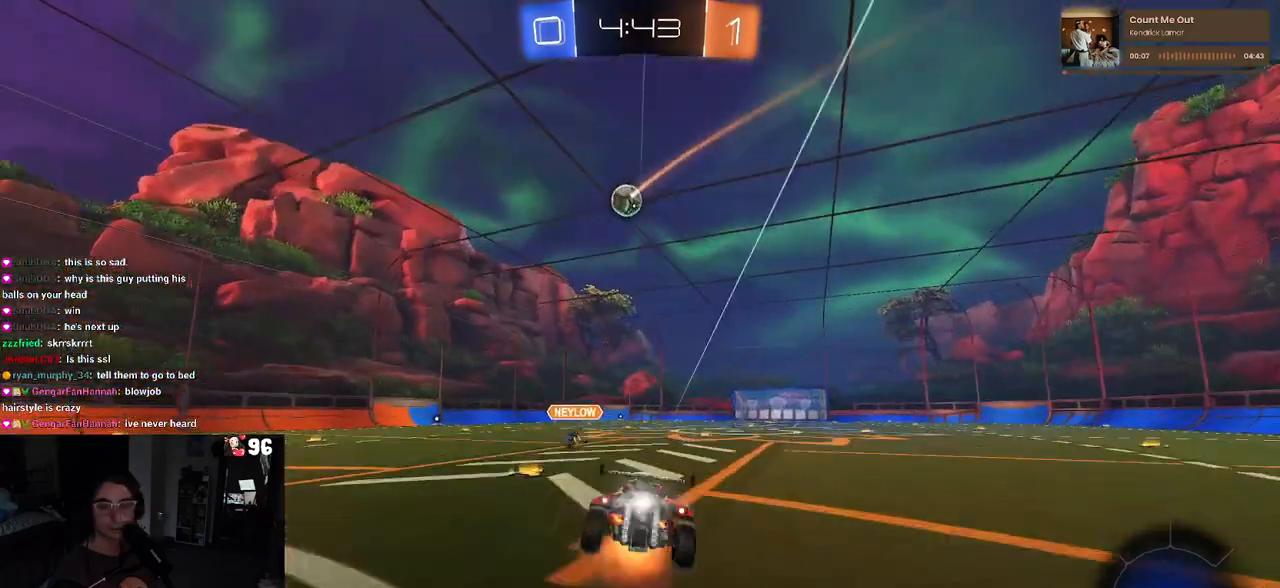
{"buttons": ["SQUARE", "R2"], "left_stick": "down-right", "right_stick": "center", "events": [[33, "SQUARE", "down"], [67, "CROSS", "up"], [83, "left_stick", "down"], [183, "left_stick", "down-right"], [300, "R1", "up"]]}
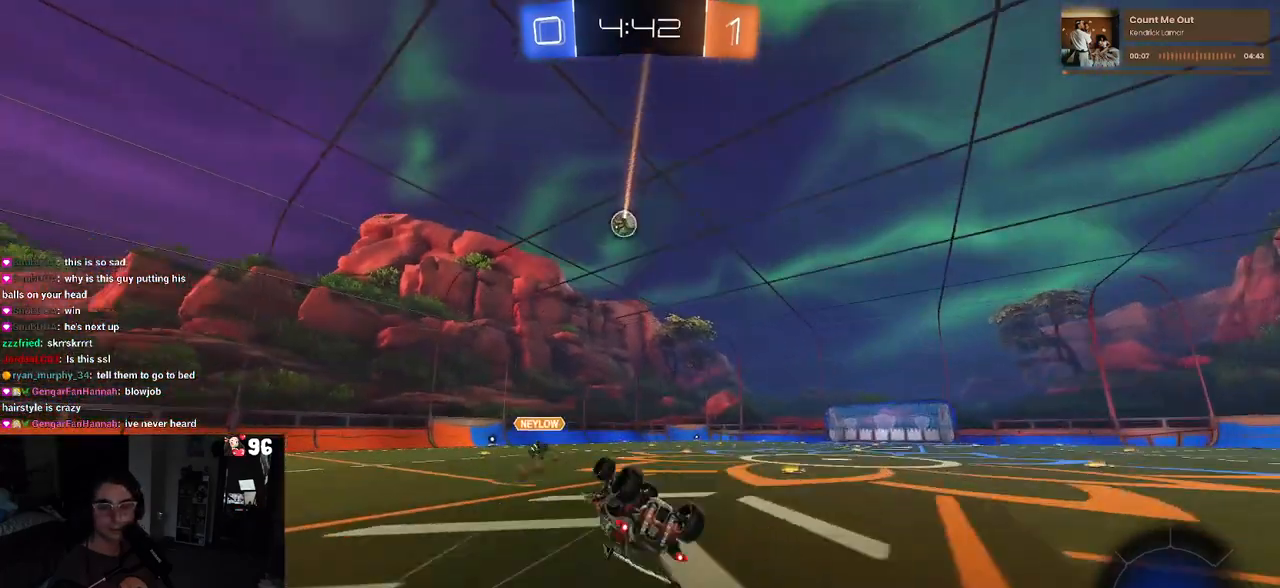
{"buttons": ["R2"], "left_stick": "center", "right_stick": "center", "events": [[300, "SQUARE", "up"], [317, "left_stick", "center"]]}
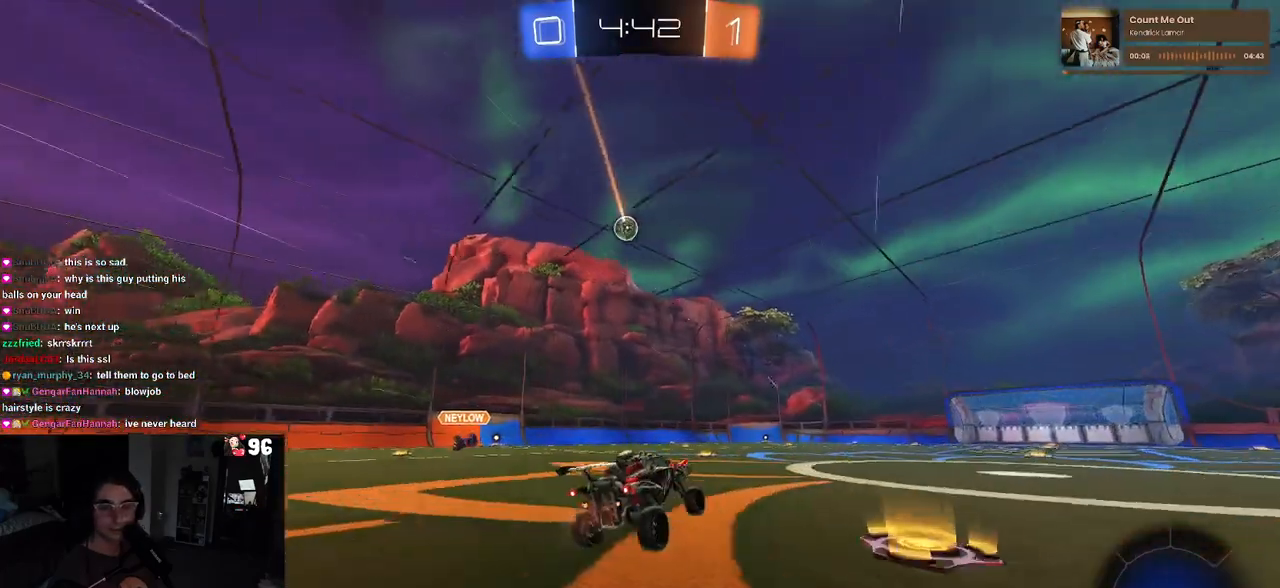
{"buttons": ["R2"], "left_stick": "center", "right_stick": "center", "events": [[17, "left_stick", "left"], [167, "left_stick", "center"]]}
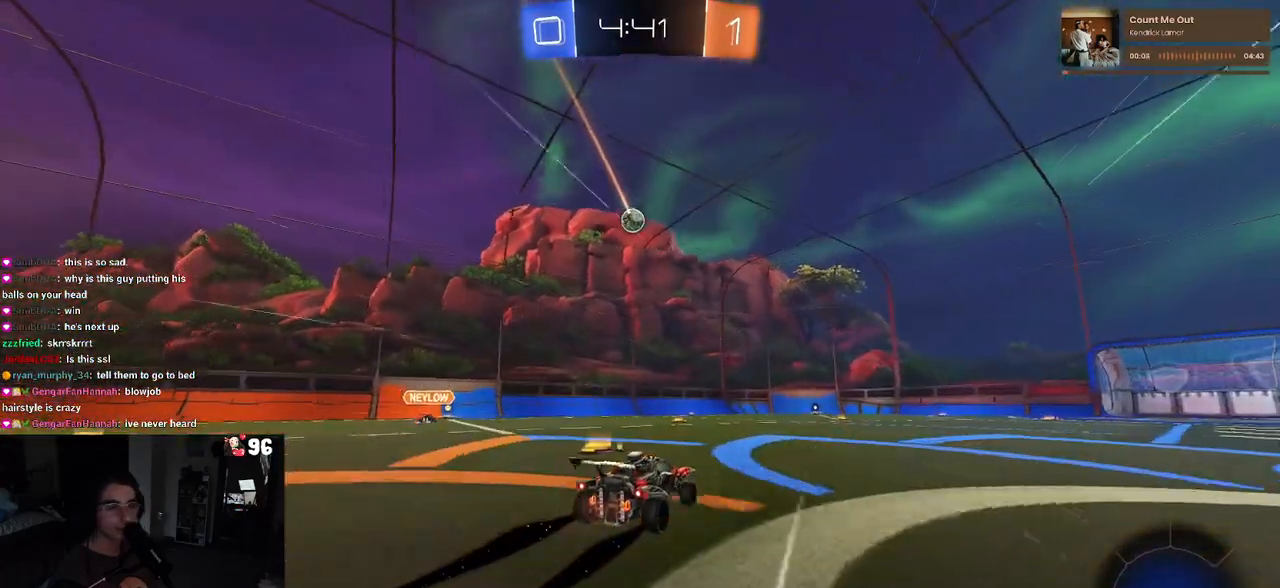
{"buttons": ["R2"], "left_stick": "center", "right_stick": "center", "events": [[50, "left_stick", "left"], [200, "left_stick", "center"]]}
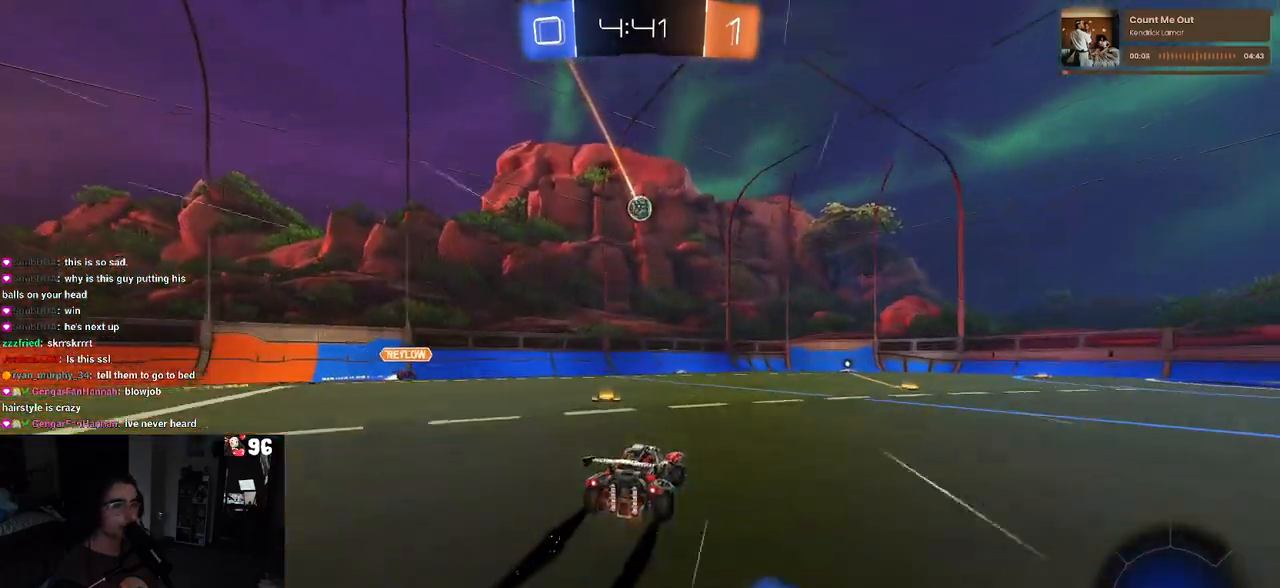
{"buttons": ["R2"], "left_stick": "right", "right_stick": "center", "events": [[400, "left_stick", "right"]]}
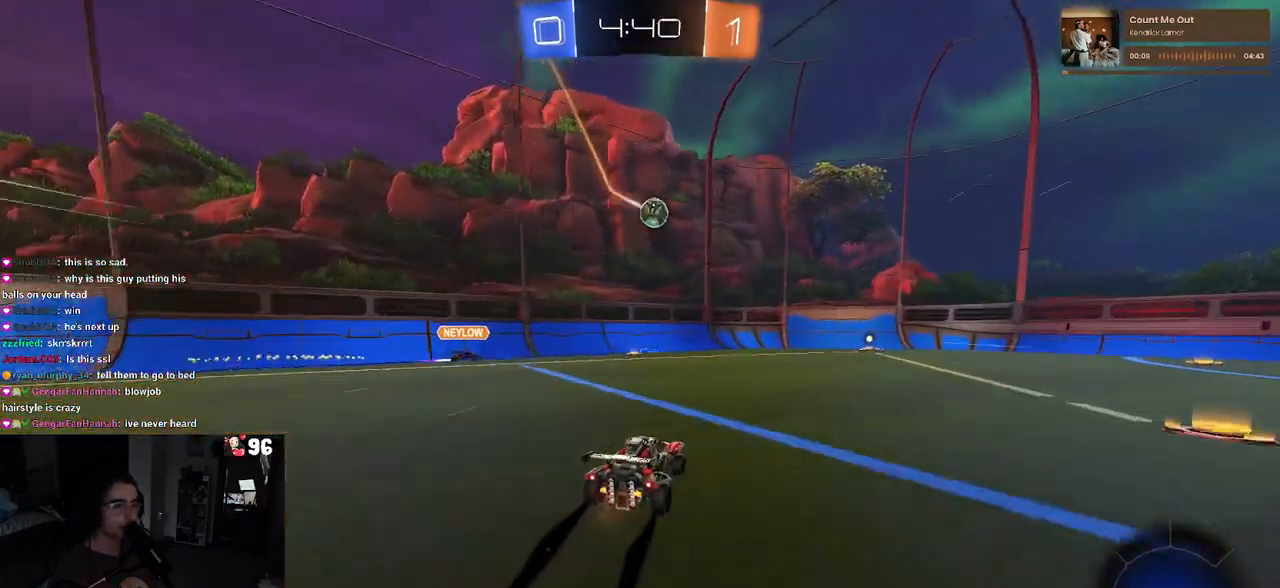
{"buttons": ["R2"], "left_stick": "center", "right_stick": "center", "events": [[67, "left_stick", "center"], [283, "left_stick", "right"], [433, "left_stick", "center"]]}
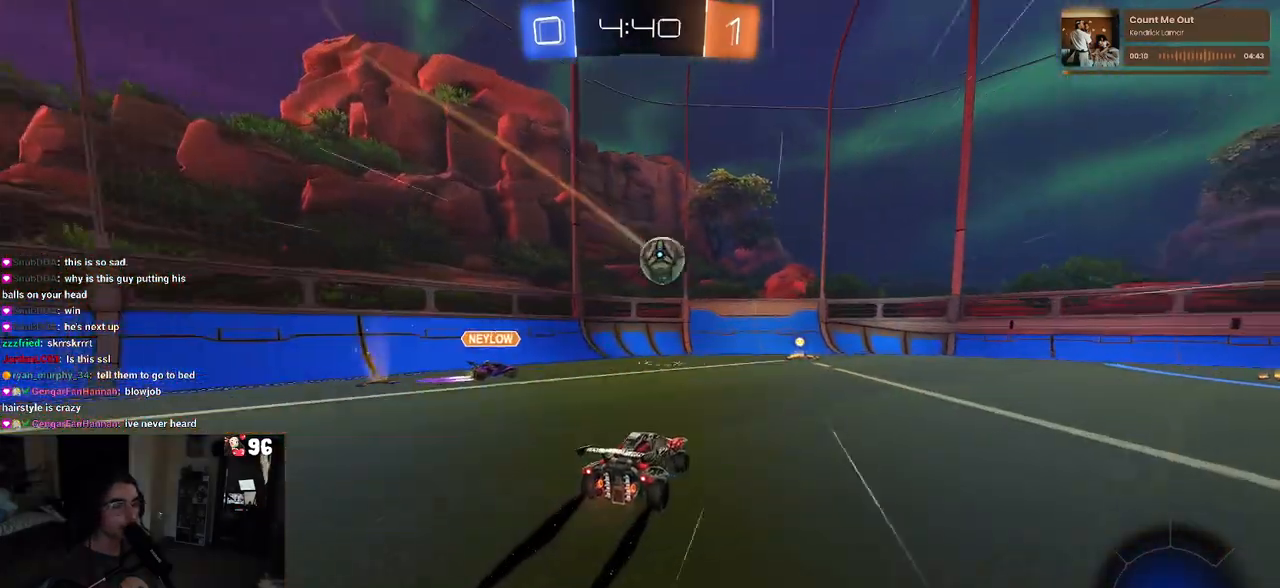
{"buttons": ["R2"], "left_stick": "center", "right_stick": "center", "events": [[267, "left_stick", "right"], [417, "left_stick", "center"]]}
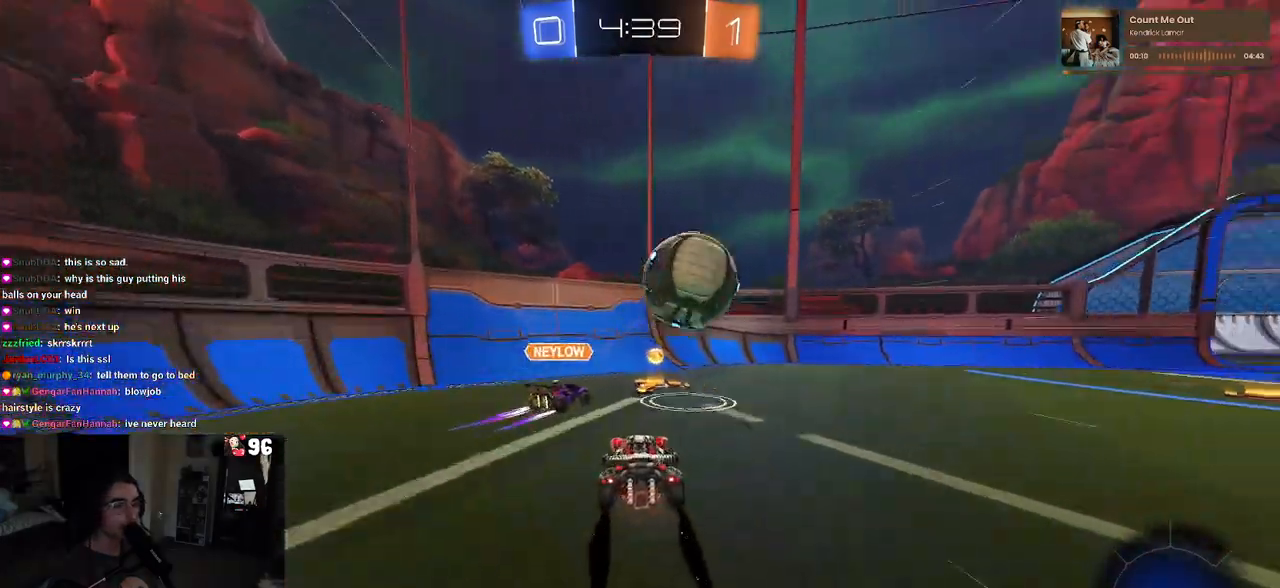
{"buttons": ["R2"], "left_stick": "right", "right_stick": "center", "events": [[167, "SQUARE", "down"], [217, "left_stick", "right"], [367, "SQUARE", "up"]]}
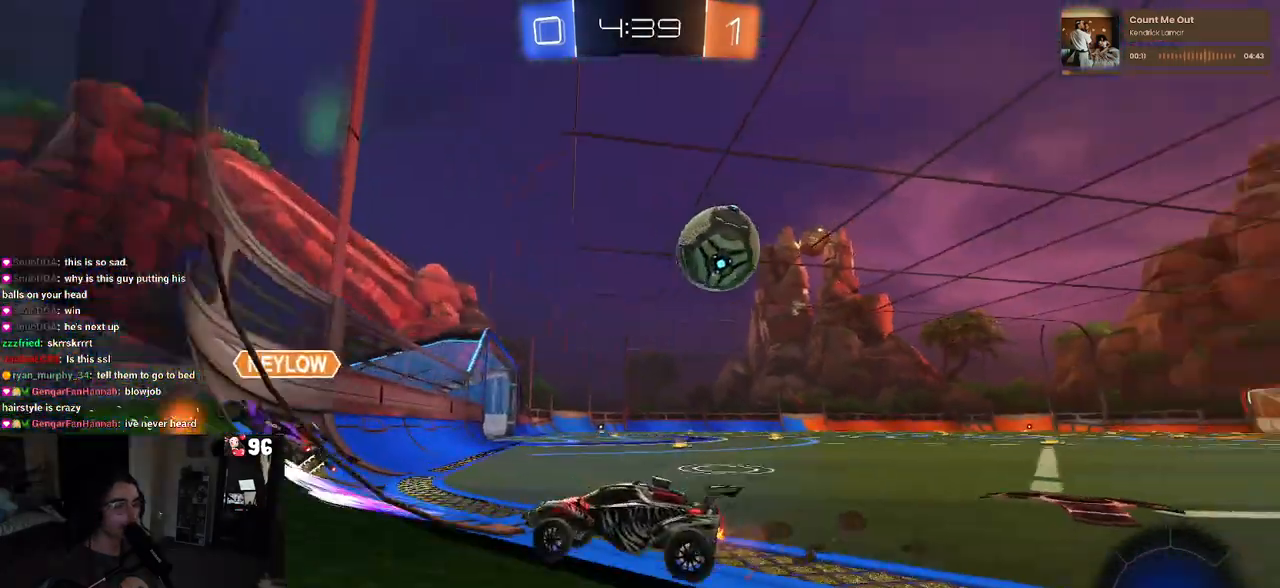
{"buttons": ["R2"], "left_stick": "right", "right_stick": "center", "events": [[33, "left_stick", "center"], [117, "R2", "up"], [133, "L2", "down"], [200, "left_stick", "right"], [283, "left_stick", "down-right"], [317, "R2", "down"], [450, "L2", "up"], [467, "left_stick", "right"]]}
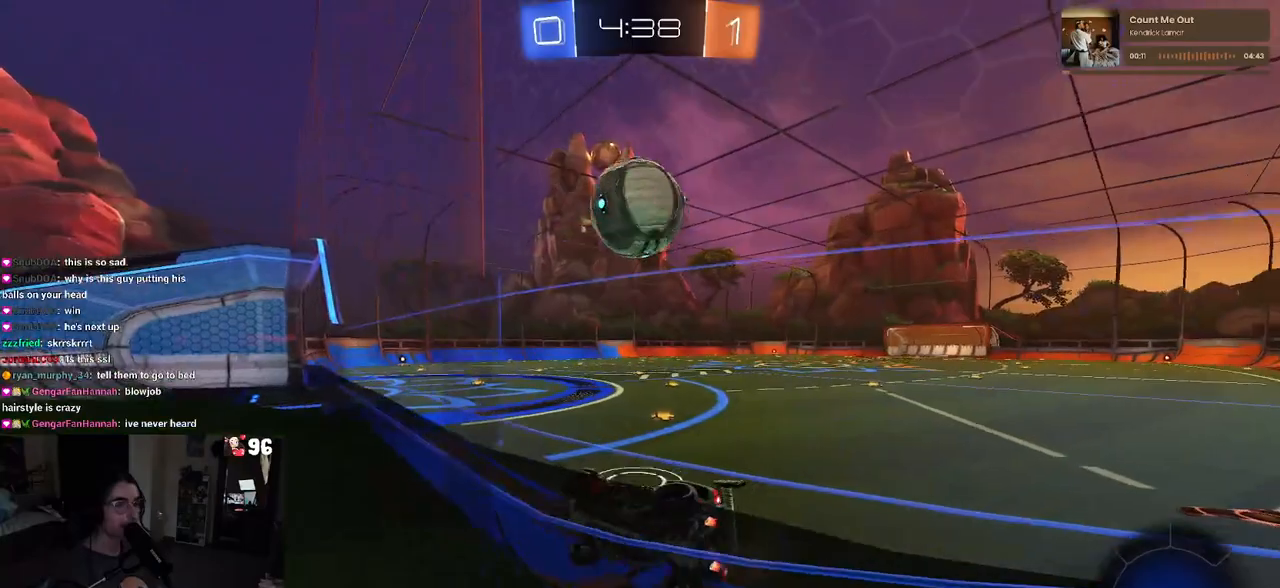
{"buttons": ["R2"], "left_stick": "center", "right_stick": "center", "events": [[100, "left_stick", "center"], [283, "L2", "down"], [283, "R2", "up"], [383, "R2", "down"], [383, "left_stick", "right"], [450, "L2", "up"], [500, "left_stick", "center"]]}
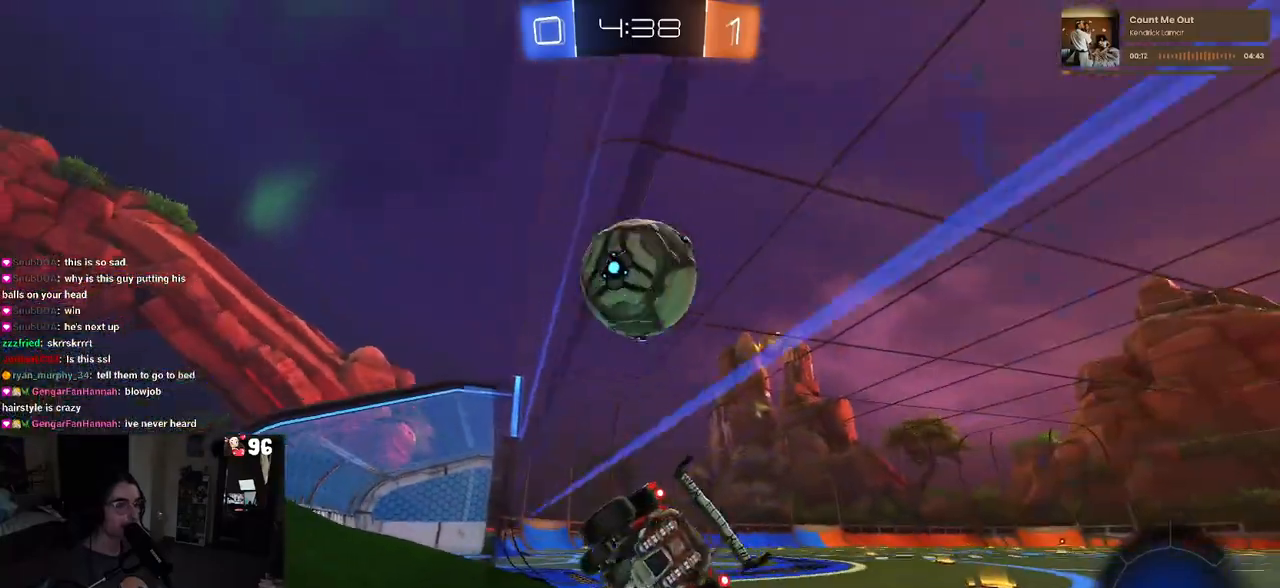
{"buttons": ["R2"], "left_stick": "center", "right_stick": "center", "events": [[150, "left_stick", "right"], [433, "left_stick", "center"]]}
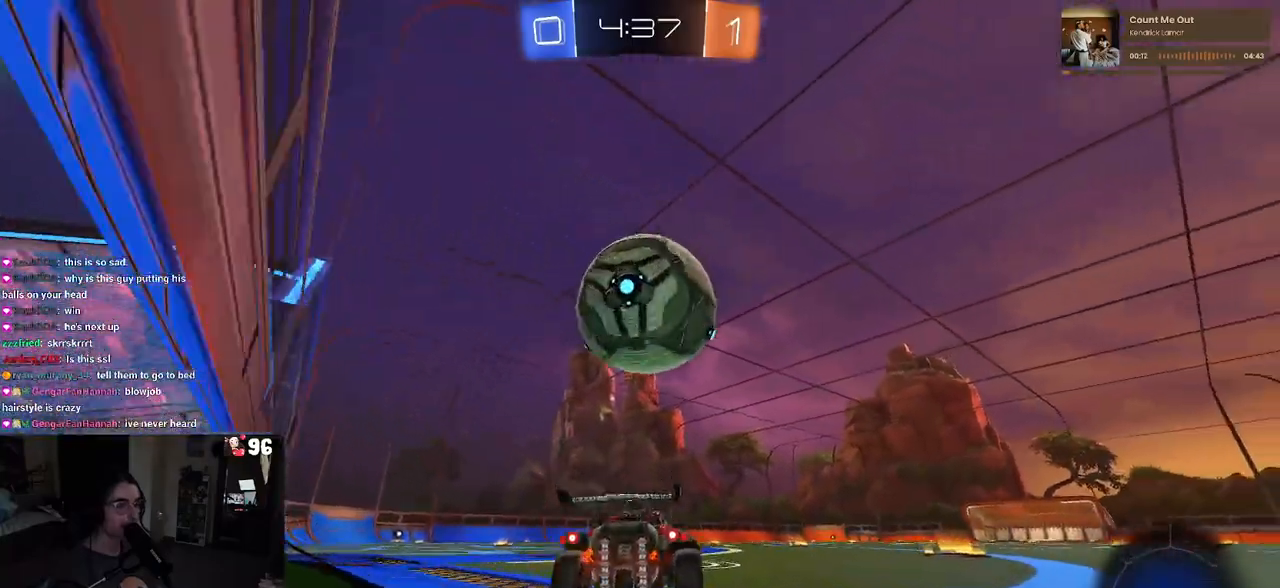
{"buttons": ["R1", "R2"], "left_stick": "center", "right_stick": "center", "events": [[250, "left_stick", "left"], [367, "R1", "down"], [433, "left_stick", "center"]]}
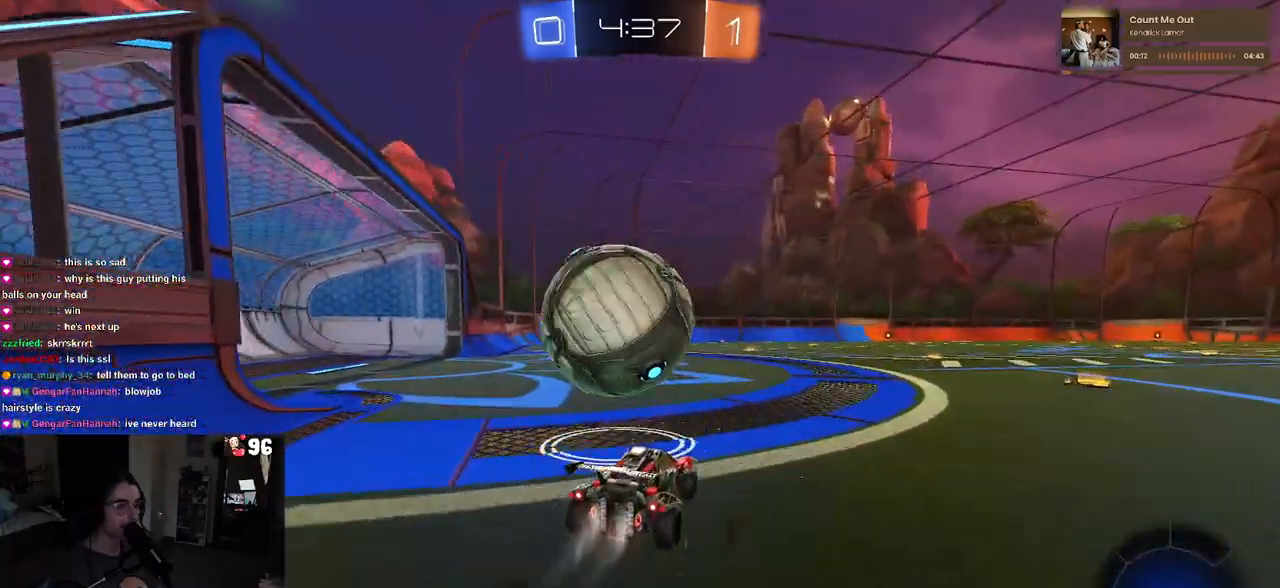
{"buttons": ["R1", "R2"], "left_stick": "up-left", "right_stick": "center", "events": [[50, "left_stick", "left"], [150, "left_stick", "center"], [200, "left_stick", "right"], [333, "left_stick", "center"], [367, "CROSS", "down"], [500, "CROSS", "up"], [500, "left_stick", "up-left"]]}
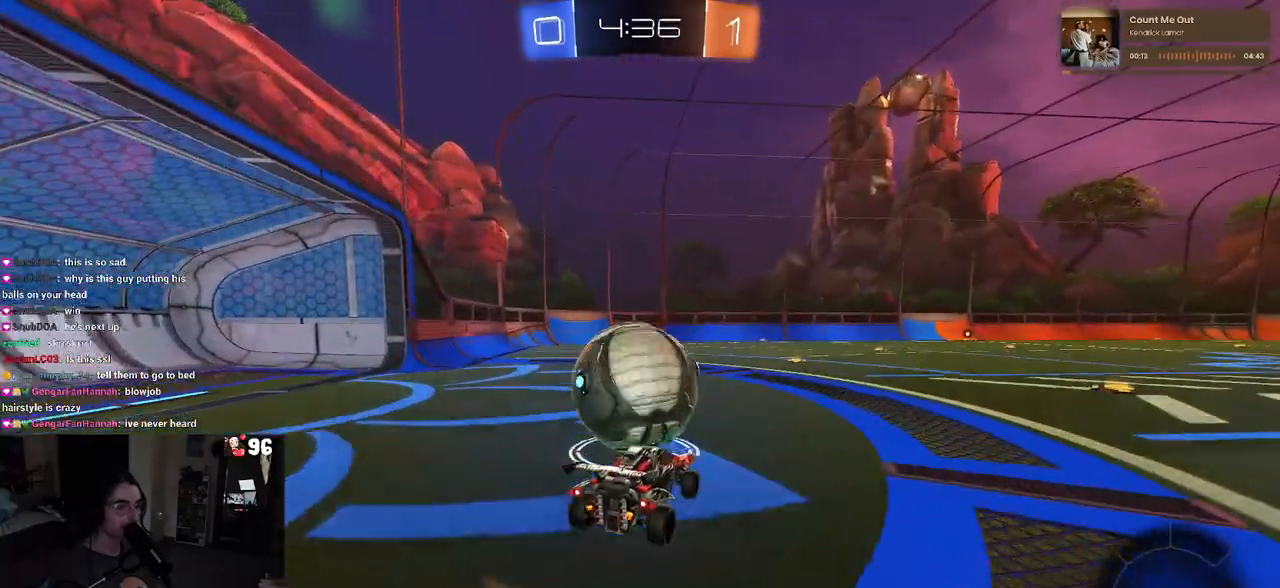
{"buttons": ["SQUARE", "R2"], "left_stick": "down-left", "right_stick": "center", "events": [[67, "CROSS", "down"], [133, "SQUARE", "down"], [167, "CROSS", "up"], [183, "left_stick", "down"], [400, "R1", "up"], [400, "left_stick", "down-left"]]}